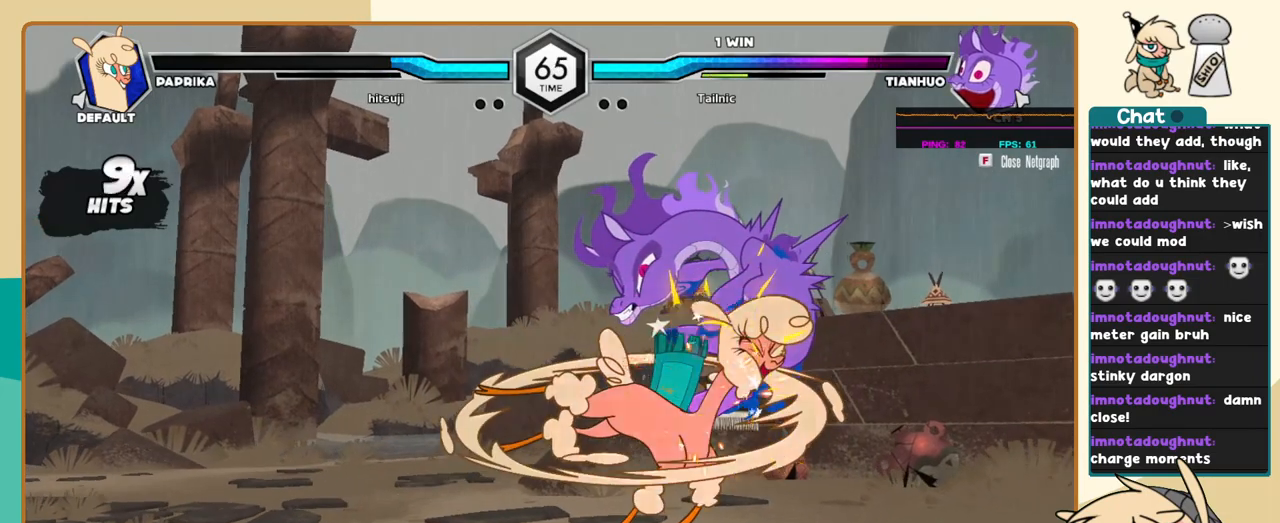
Gameplay with keyboard; each line is a JSON object with the keys held at the frame after it. "events" lists presses ("down") and releases ("up") of "a", "c", "d", "i", "j", "k", "l", "s", "x" and "z" between this image and that frame as [ms after this image, input, new state], when the widget could be followed in between. No other keys are recorded. Mouse input is not recorded.
{"keys": ["l"], "events": [[84, "j", "up"], [84, "l", "down"], [117, "k", "up"], [167, "c", "down"], [217, "c", "up"]]}
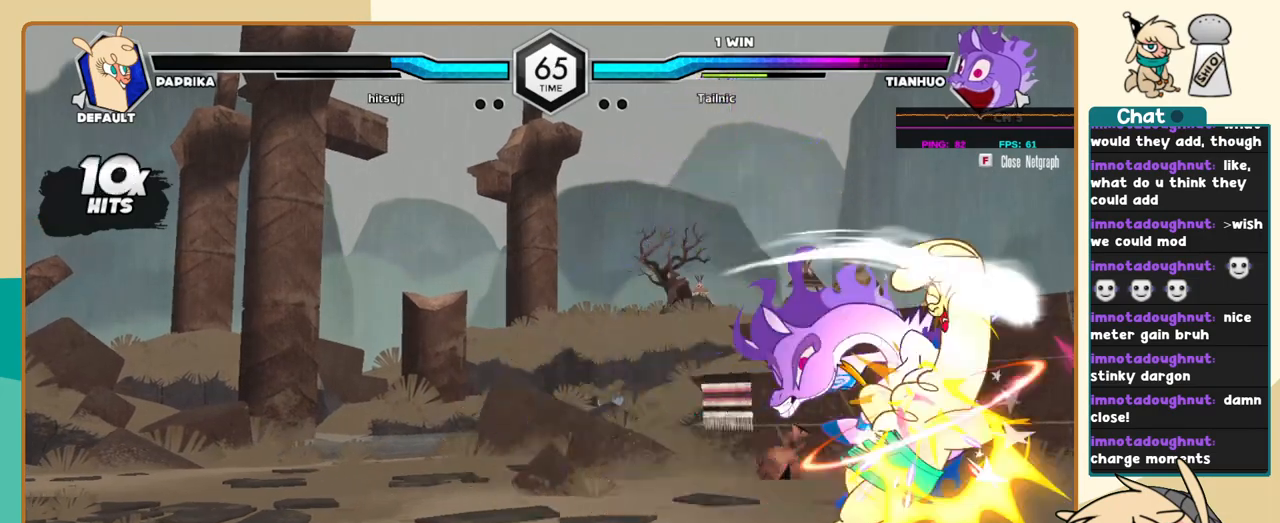
{"keys": ["l"], "events": [[50, "i", "down"], [84, "i", "up"]]}
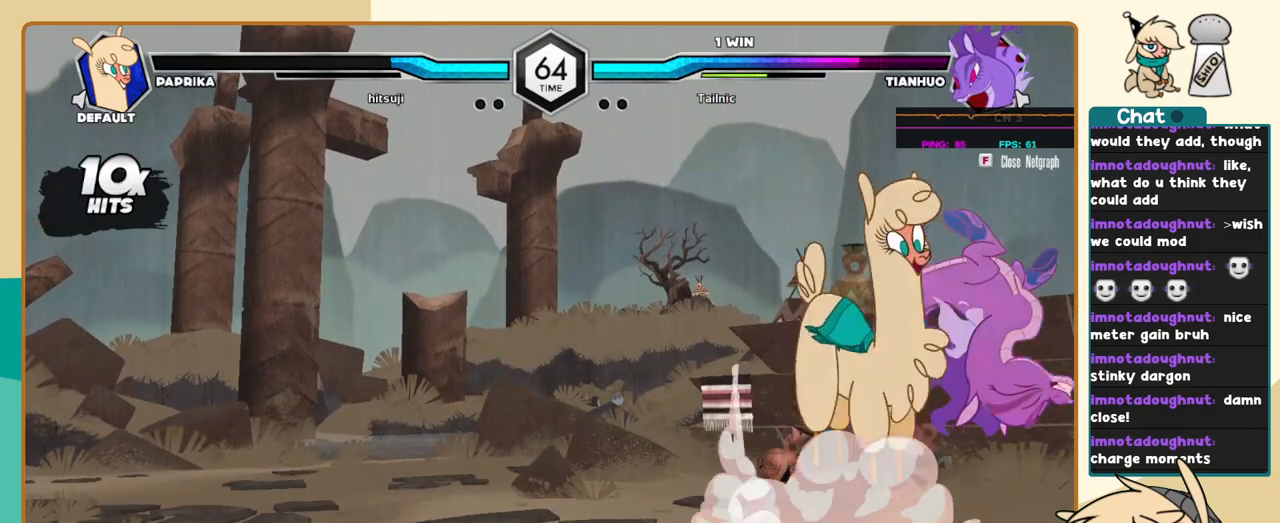
{"keys": ["k", "l"], "events": [[200, "a", "down"], [300, "a", "up"], [300, "k", "down"]]}
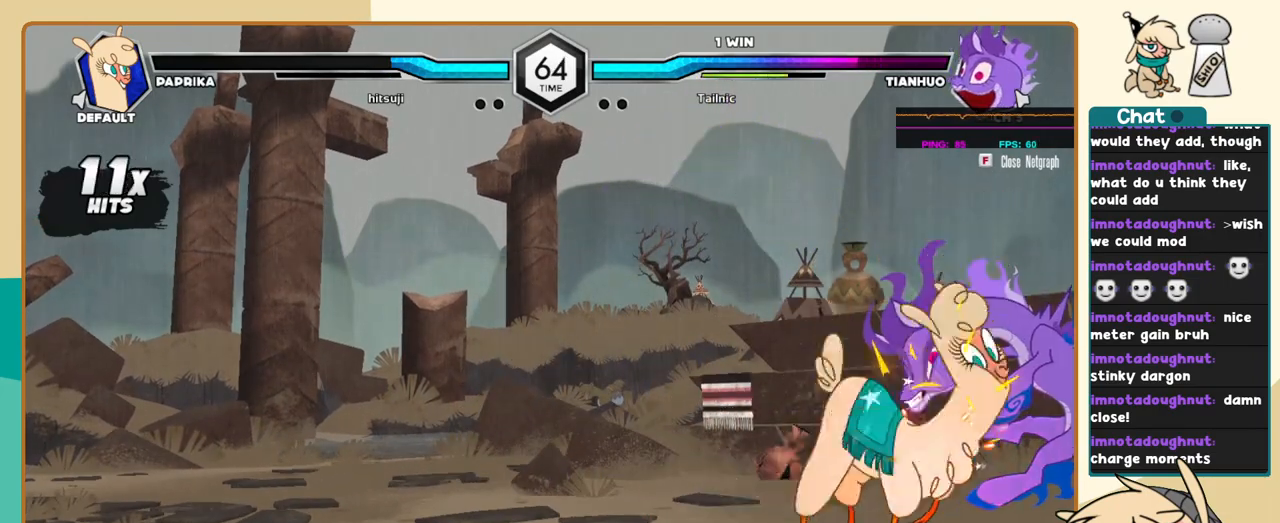
{"keys": ["l"], "events": [[34, "z", "down"], [84, "z", "up"], [217, "k", "up"]]}
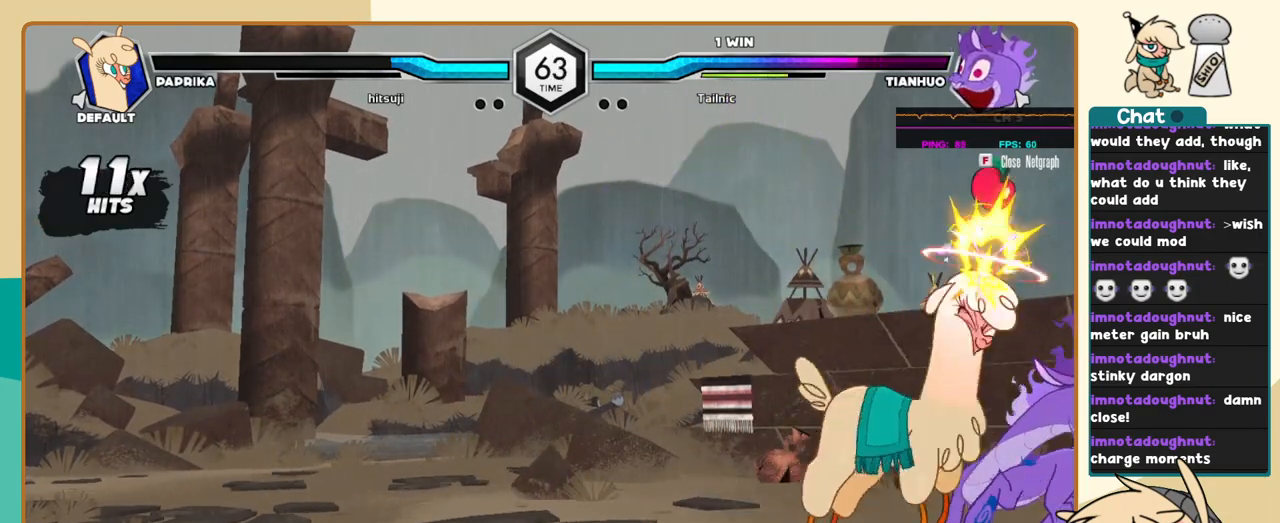
{"keys": ["l"], "events": [[50, "c", "down"], [100, "c", "up"], [134, "l", "up"], [367, "l", "down"]]}
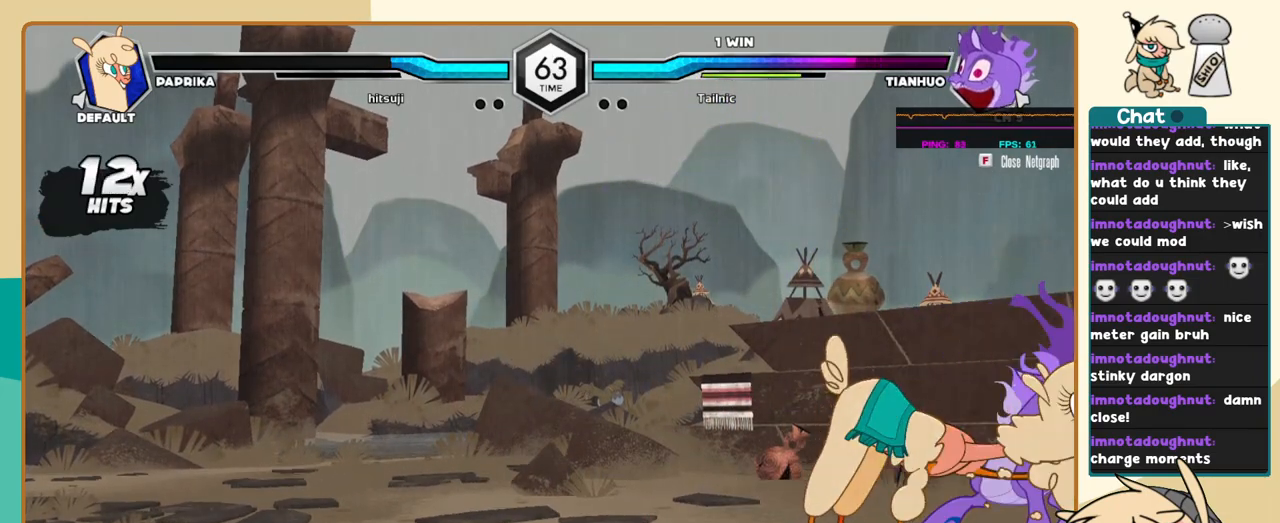
{"keys": ["j", "k"], "events": [[17, "k", "down"], [67, "l", "up"], [150, "l", "down"], [250, "k", "up"], [300, "a", "down"], [300, "j", "down"], [300, "l", "up"], [350, "a", "up"], [434, "k", "down"]]}
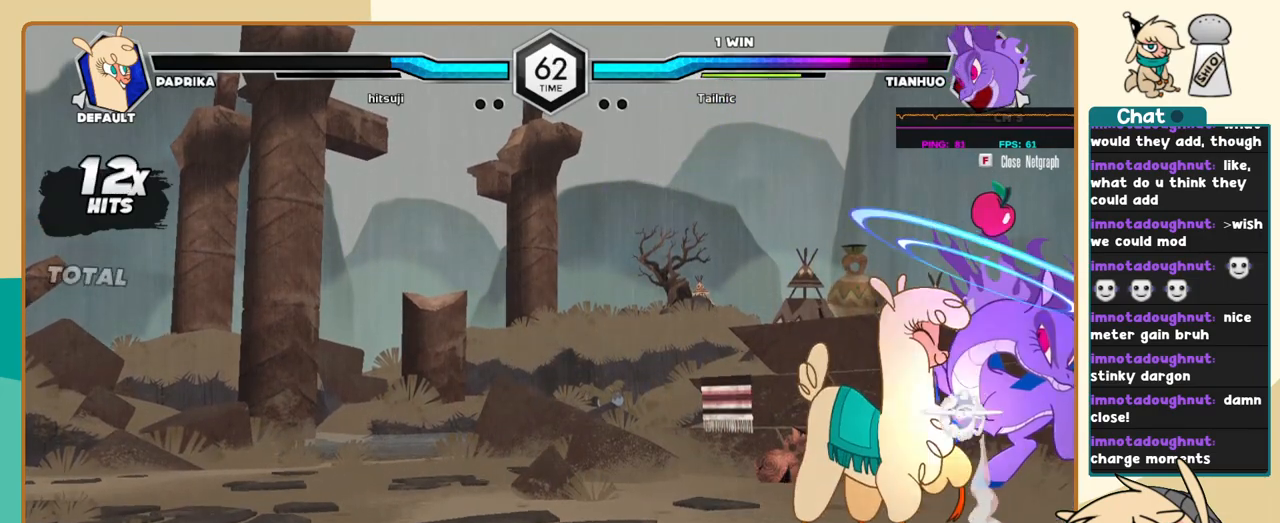
{"keys": ["j", "k"], "events": [[450, "a", "down"], [500, "a", "up"]]}
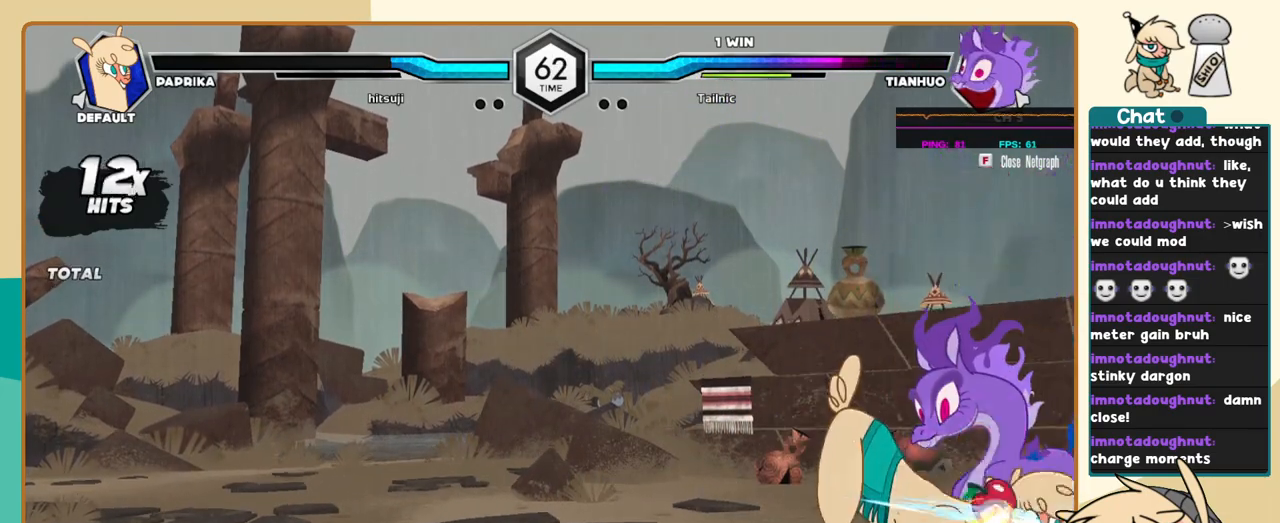
{"keys": ["j", "k", "s"], "events": [[284, "a", "down"], [367, "a", "up"], [467, "s", "down"]]}
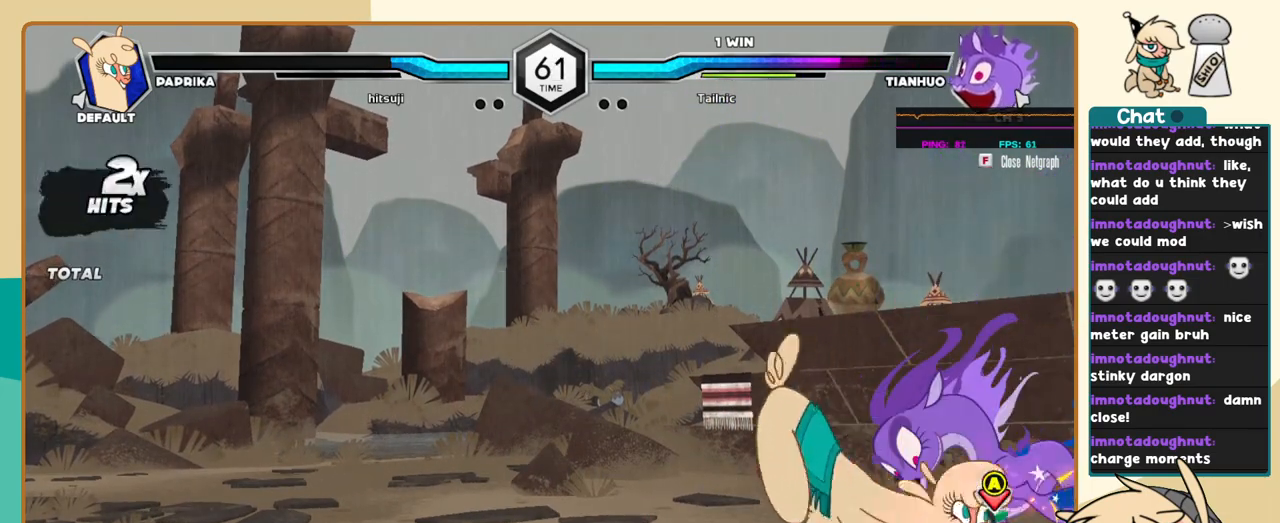
{"keys": ["j", "k"], "events": [[67, "s", "up"], [384, "c", "down"], [484, "c", "up"]]}
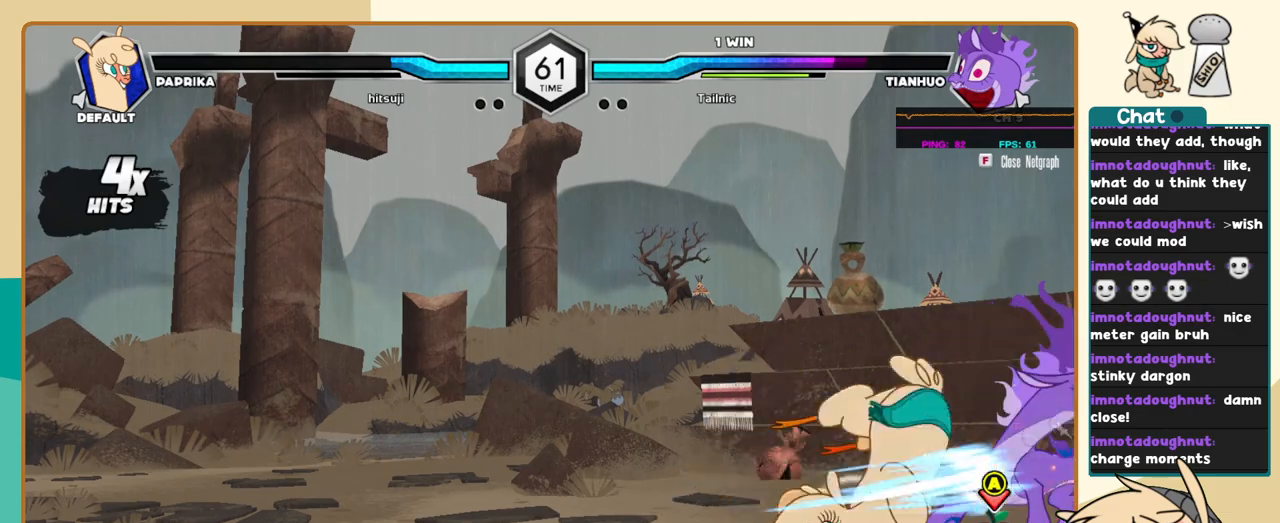
{"keys": ["l"], "events": [[117, "j", "up"], [117, "k", "up"], [117, "l", "down"], [217, "c", "down"], [267, "c", "up"]]}
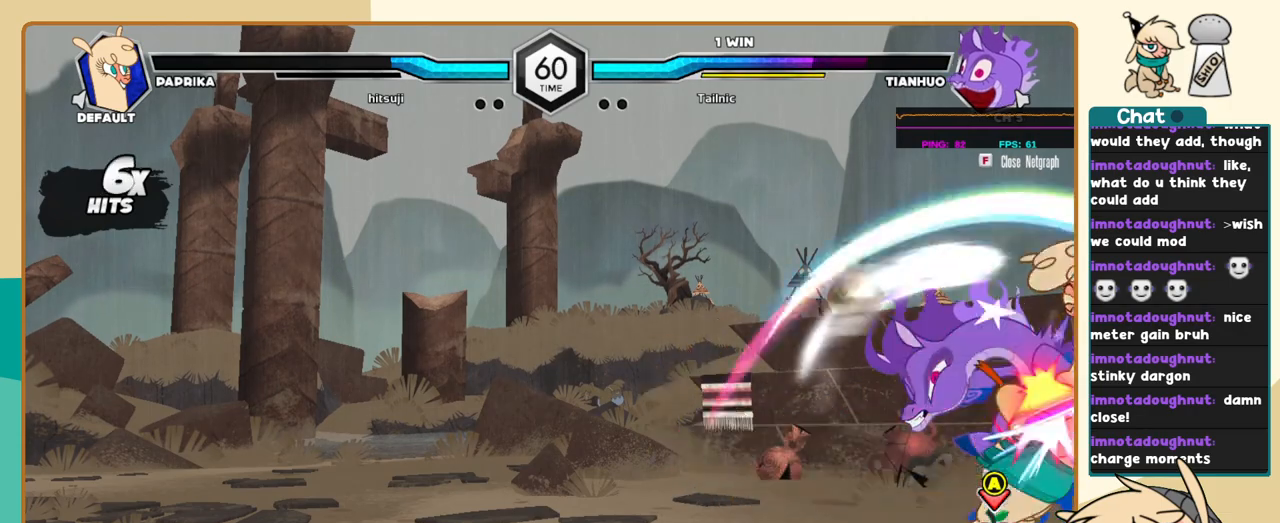
{"keys": ["c"], "events": [[334, "i", "down"], [417, "i", "up"], [417, "l", "up"], [467, "c", "down"]]}
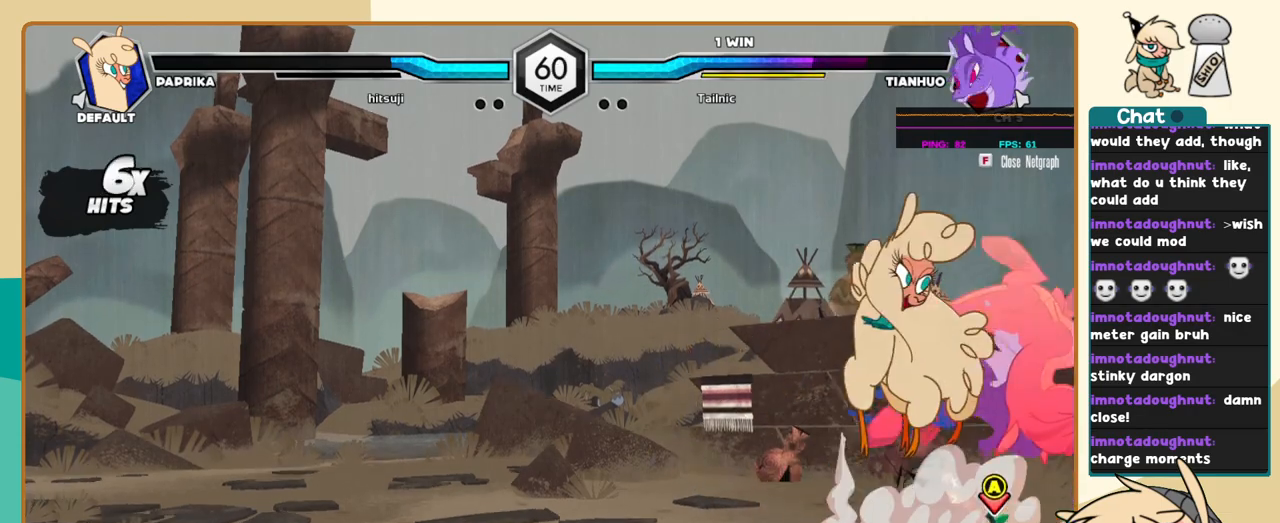
{"keys": ["j"], "events": [[17, "c", "up"], [67, "j", "down"]]}
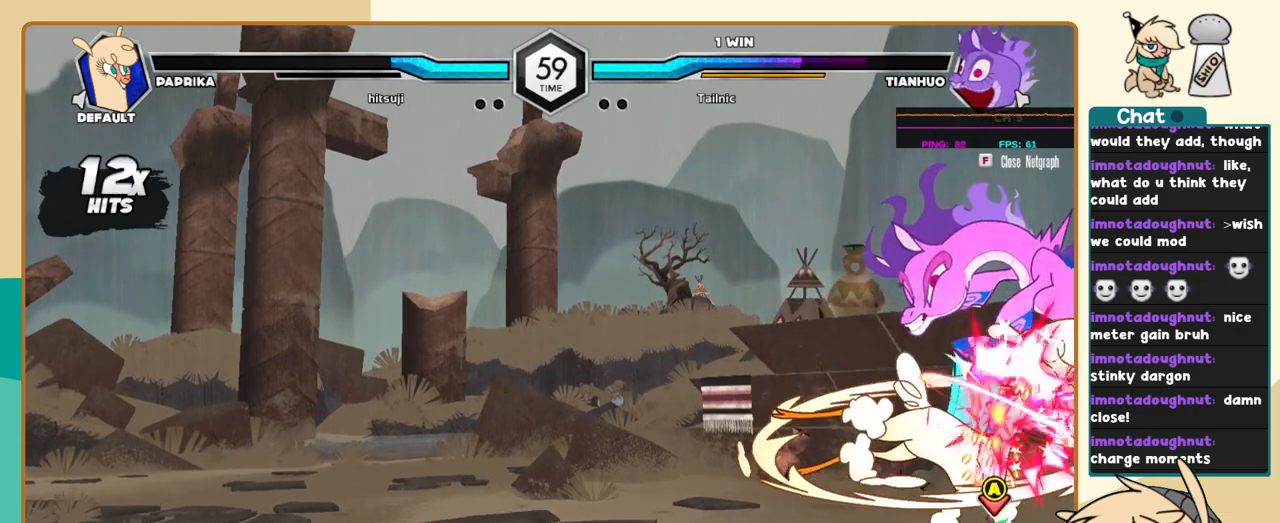
{"keys": ["k", "s"], "events": [[167, "j", "up"], [267, "s", "down"], [317, "s", "up"], [350, "k", "down"], [500, "s", "down"]]}
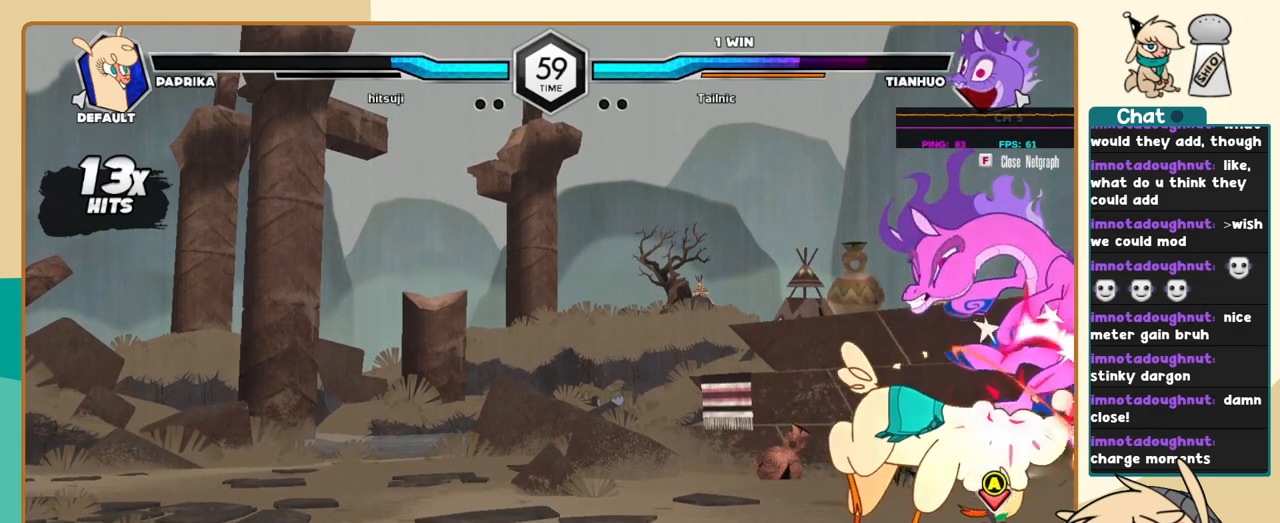
{"keys": [], "events": [[100, "s", "up"], [234, "l", "down"], [284, "k", "up"], [367, "a", "down"], [417, "a", "up"], [417, "l", "up"]]}
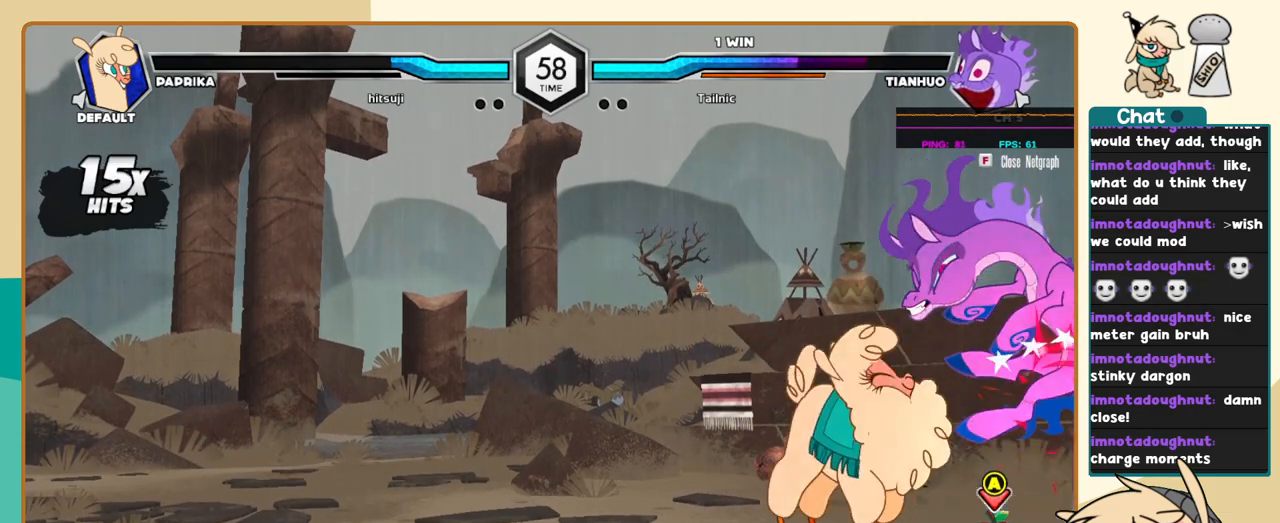
{"keys": ["k"], "events": [[100, "i", "down"], [100, "j", "down"], [200, "i", "up"], [200, "j", "up"], [434, "k", "down"]]}
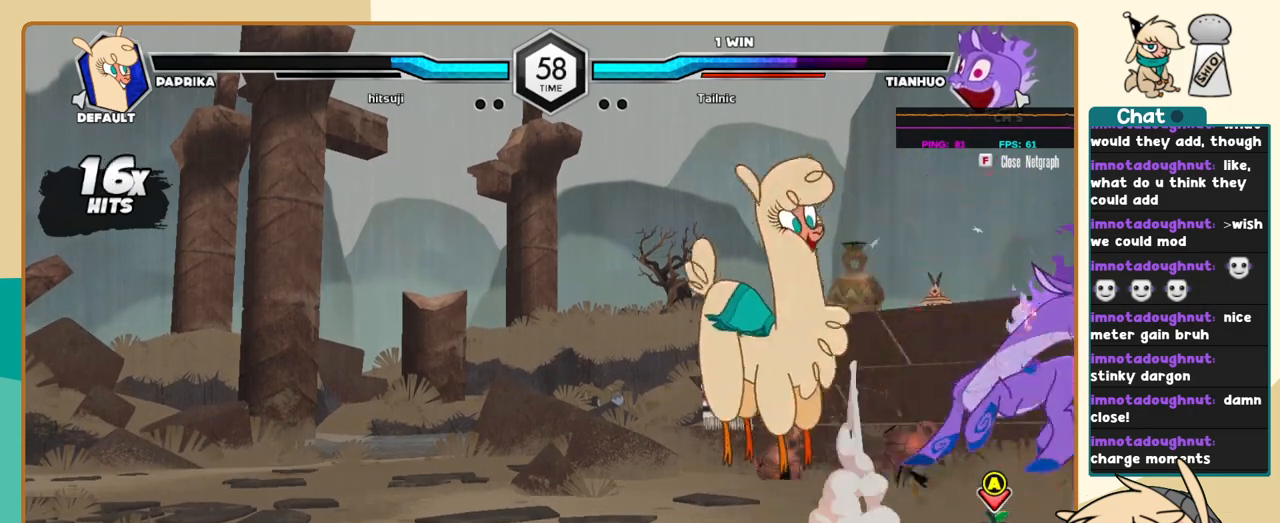
{"keys": [], "events": [[217, "z", "down"], [267, "z", "up"], [317, "k", "up"]]}
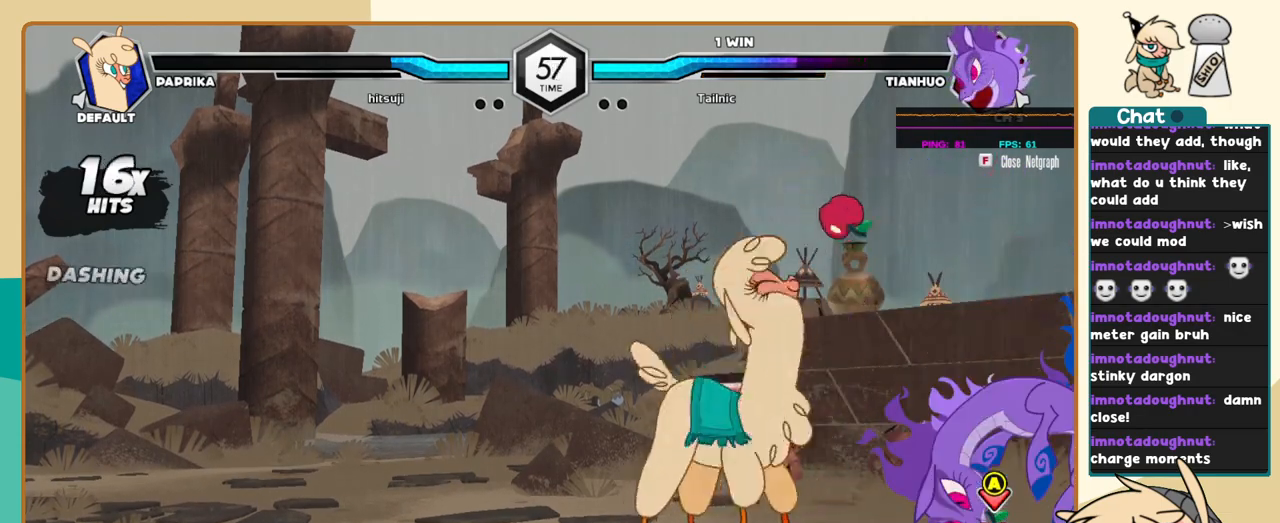
{"keys": ["j", "k"], "events": [[367, "j", "down"], [367, "k", "down"]]}
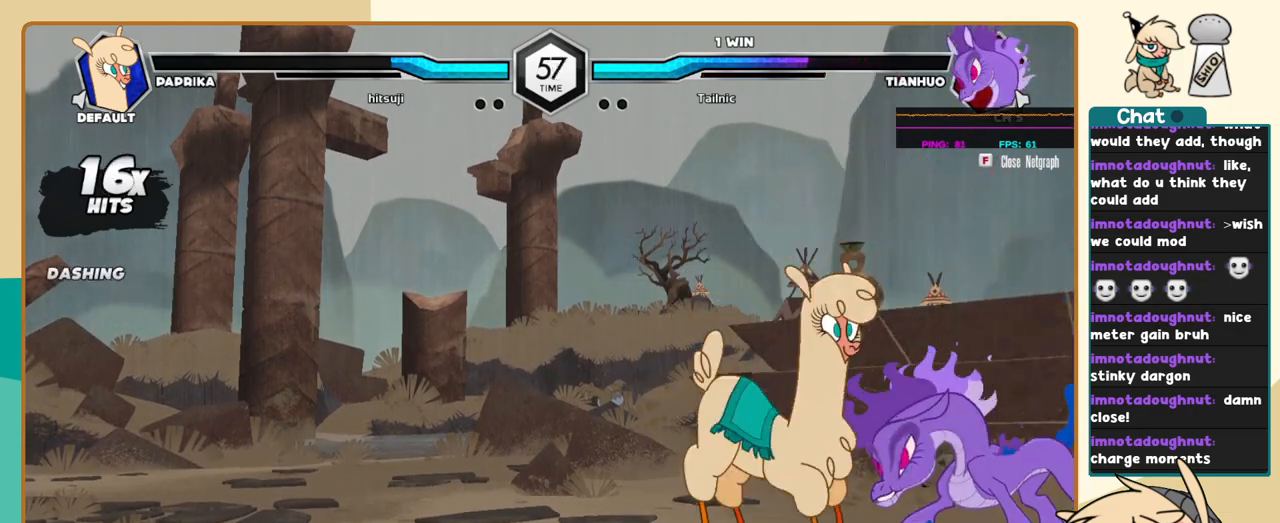
{"keys": ["j", "k"], "events": [[250, "a", "down"], [300, "a", "up"], [384, "c", "down"], [434, "c", "up"]]}
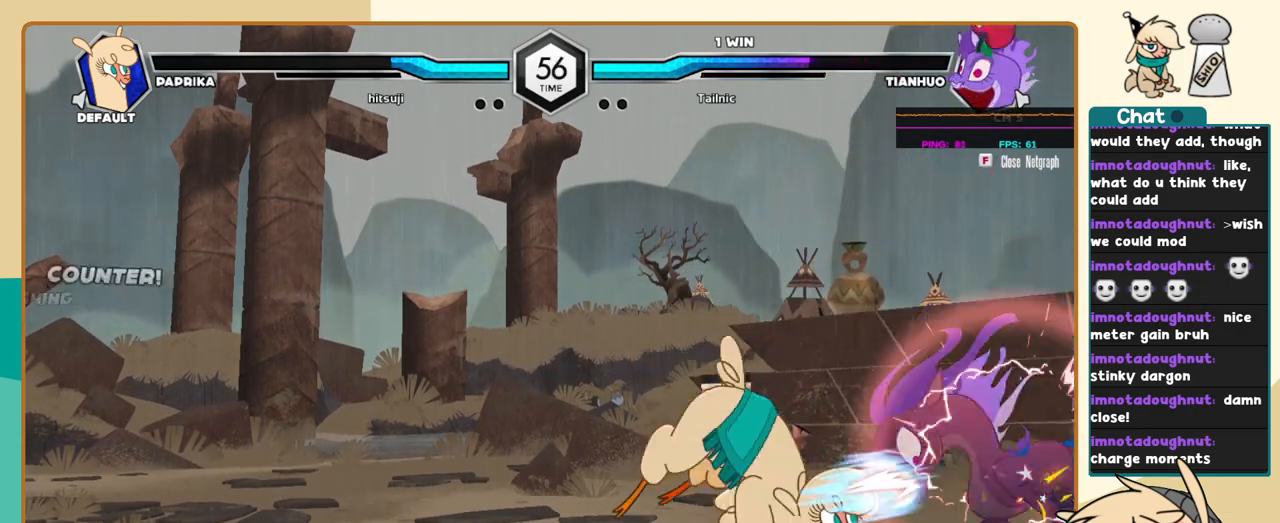
{"keys": ["l"], "events": [[167, "j", "up"], [167, "k", "up"], [167, "l", "down"], [217, "s", "down"], [267, "s", "up"]]}
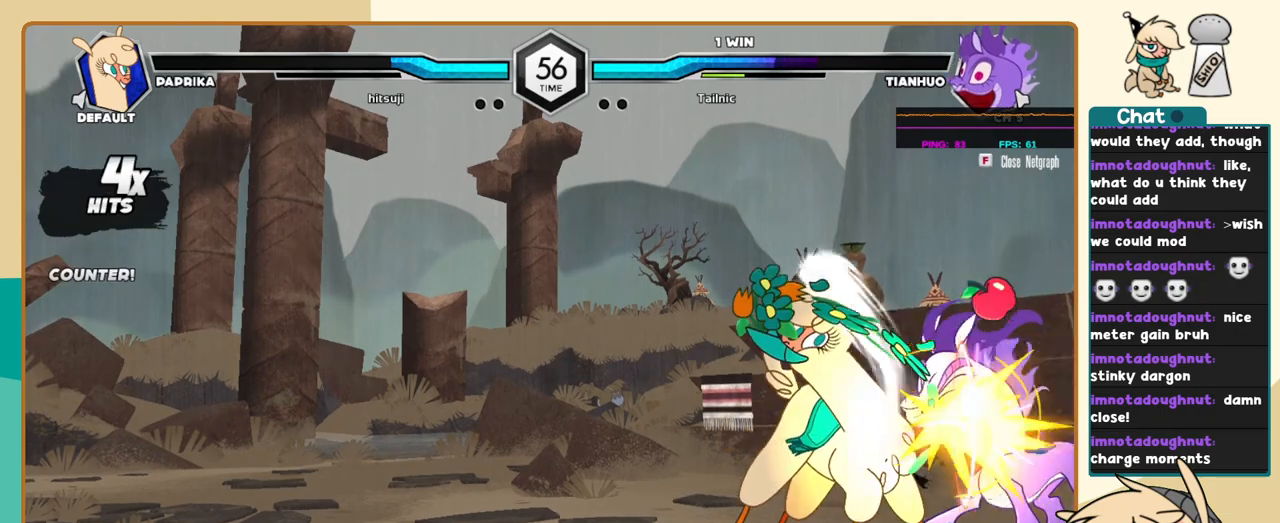
{"keys": [], "events": [[334, "i", "down"], [367, "l", "up"], [417, "c", "down"], [417, "i", "up"], [467, "c", "up"]]}
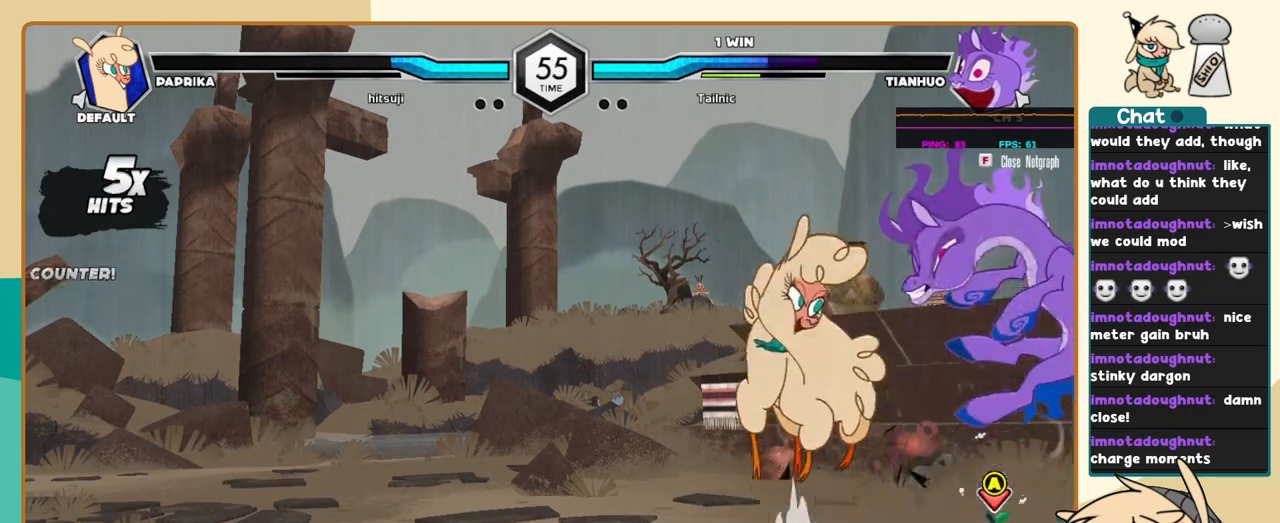
{"keys": ["j", "k"], "events": [[17, "j", "down"], [117, "k", "down"]]}
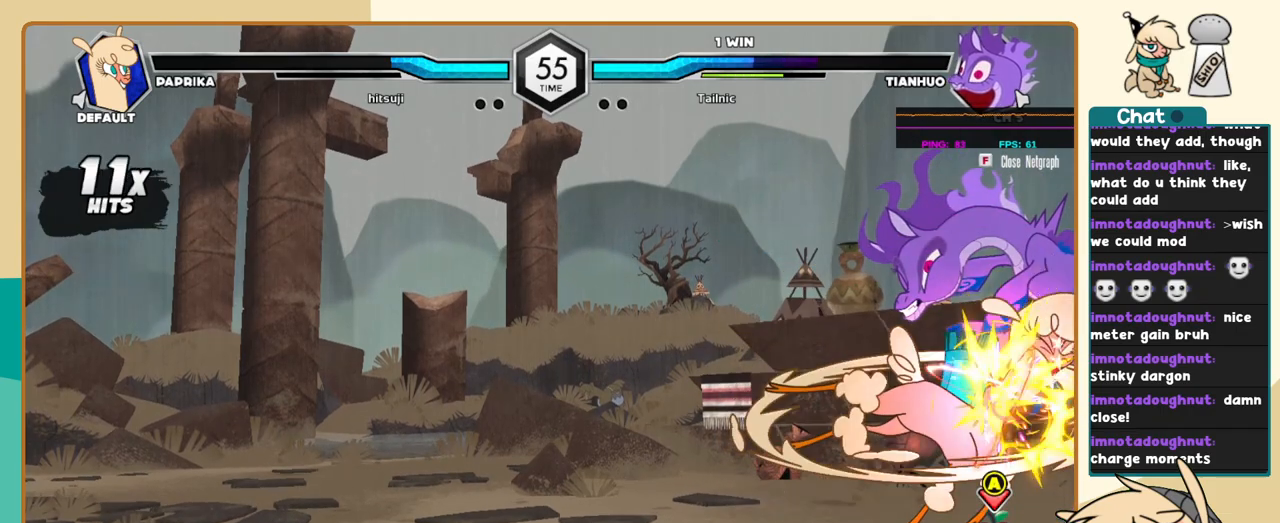
{"keys": ["j", "k"], "events": [[167, "k", "up"], [217, "i", "down"], [267, "s", "down"], [317, "i", "up"], [317, "s", "up"], [350, "k", "down"]]}
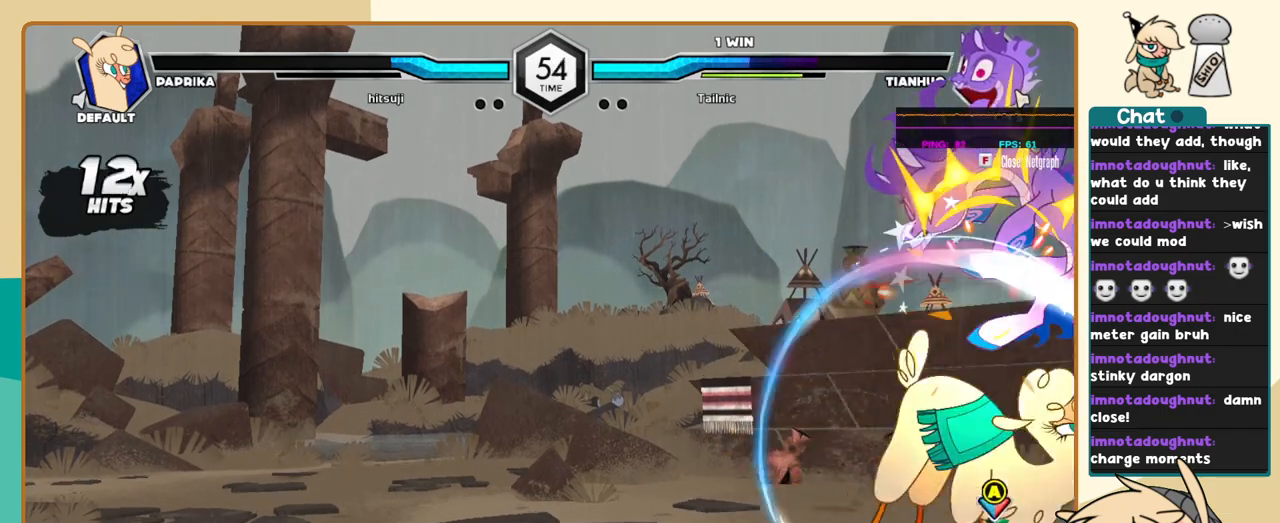
{"keys": ["j", "k"], "events": []}
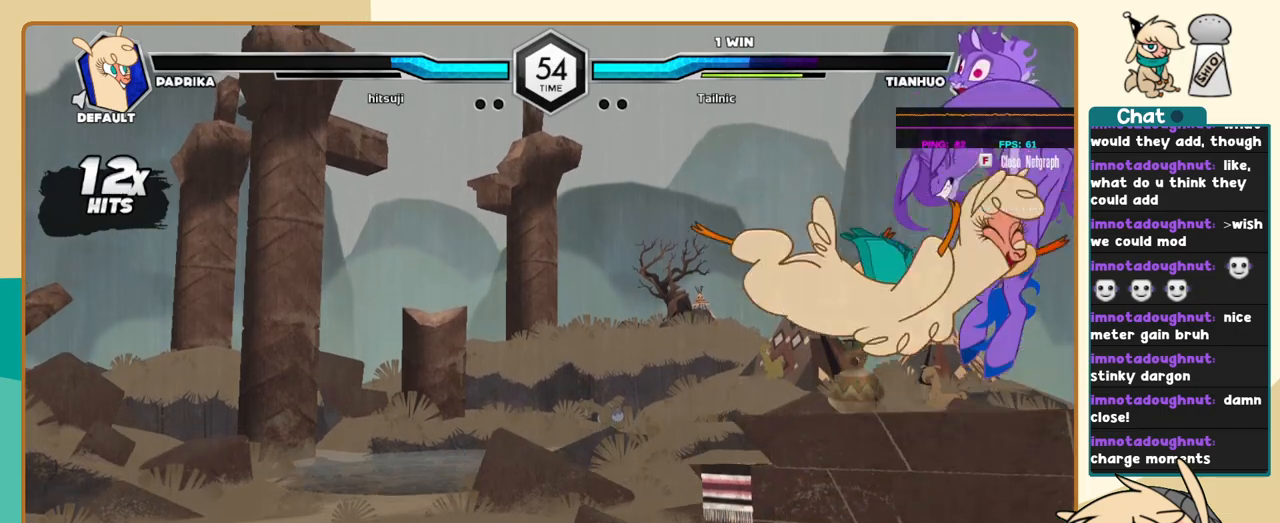
{"keys": ["j"], "events": [[484, "k", "up"]]}
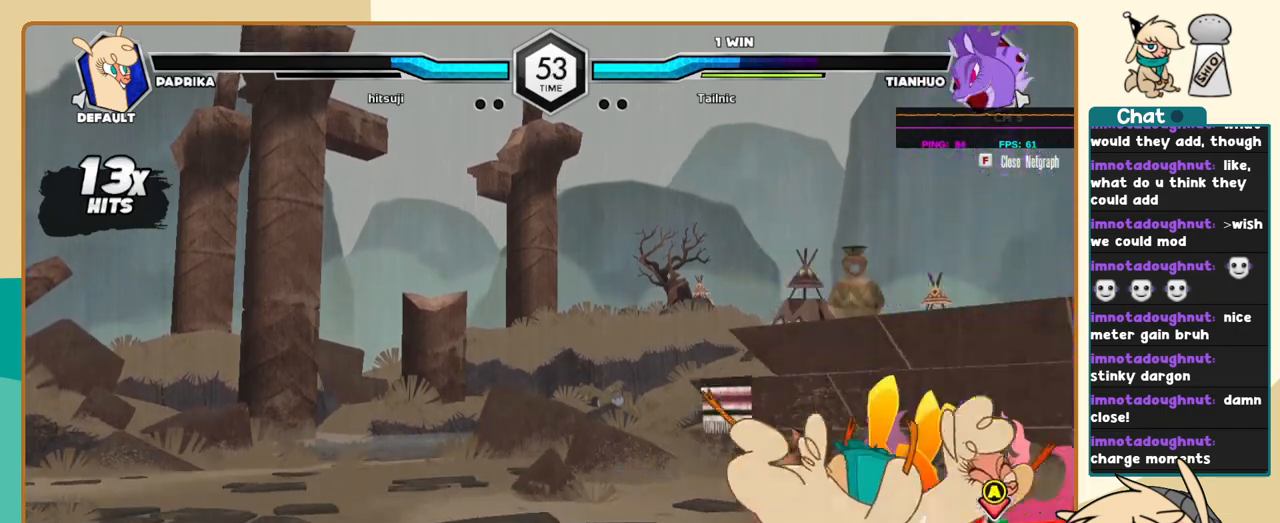
{"keys": ["j"], "events": [[34, "j", "up"], [217, "l", "down"], [317, "k", "down"], [317, "l", "up"], [350, "l", "down"], [400, "k", "up"], [400, "s", "down"], [500, "j", "down"], [500, "l", "up"], [500, "s", "up"]]}
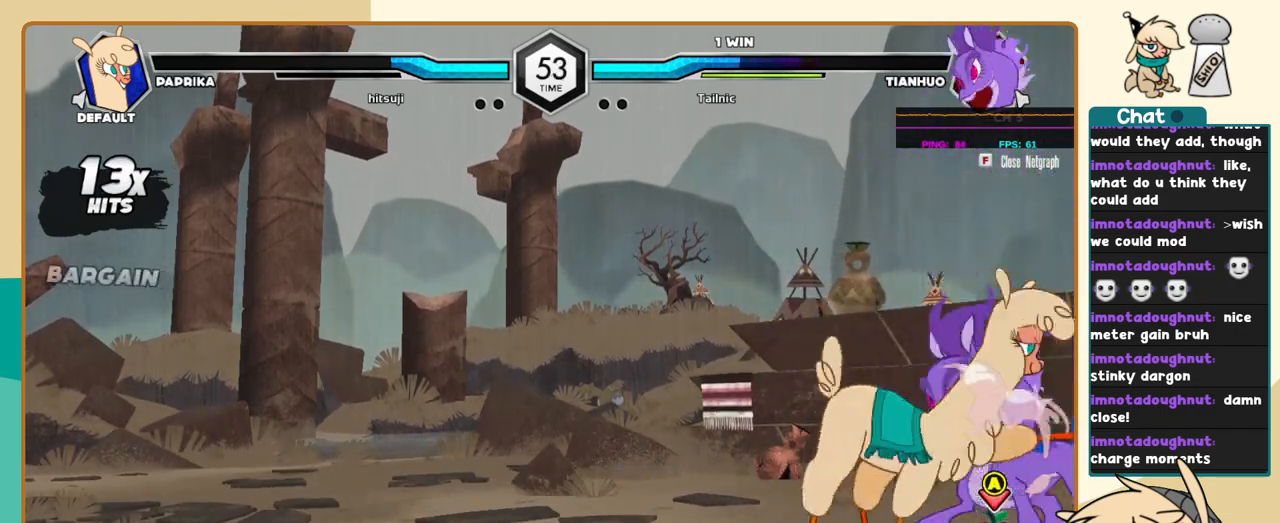
{"keys": ["j", "k"], "events": [[100, "k", "down"]]}
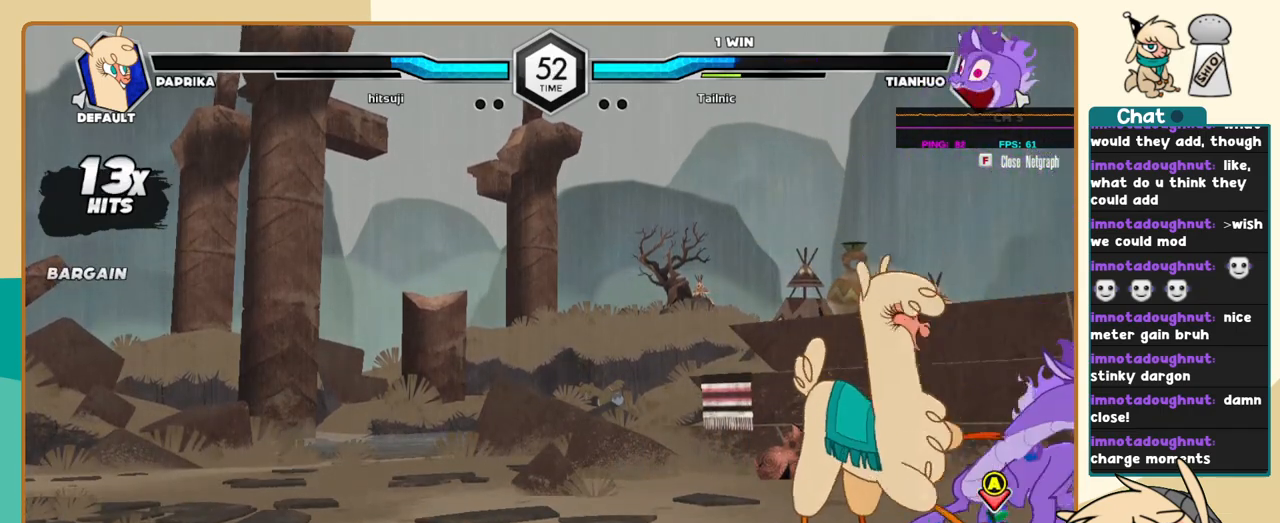
{"keys": ["j", "k"], "events": [[434, "c", "down"], [484, "c", "up"]]}
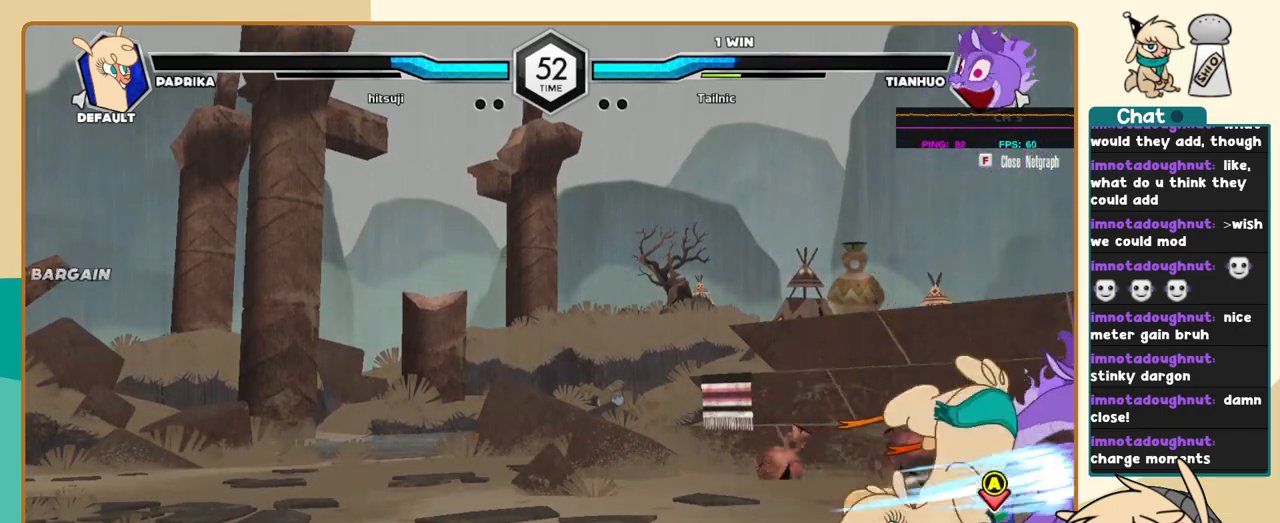
{"keys": ["l"], "events": [[117, "j", "up"], [117, "k", "up"], [117, "l", "down"], [217, "c", "down"], [267, "c", "up"]]}
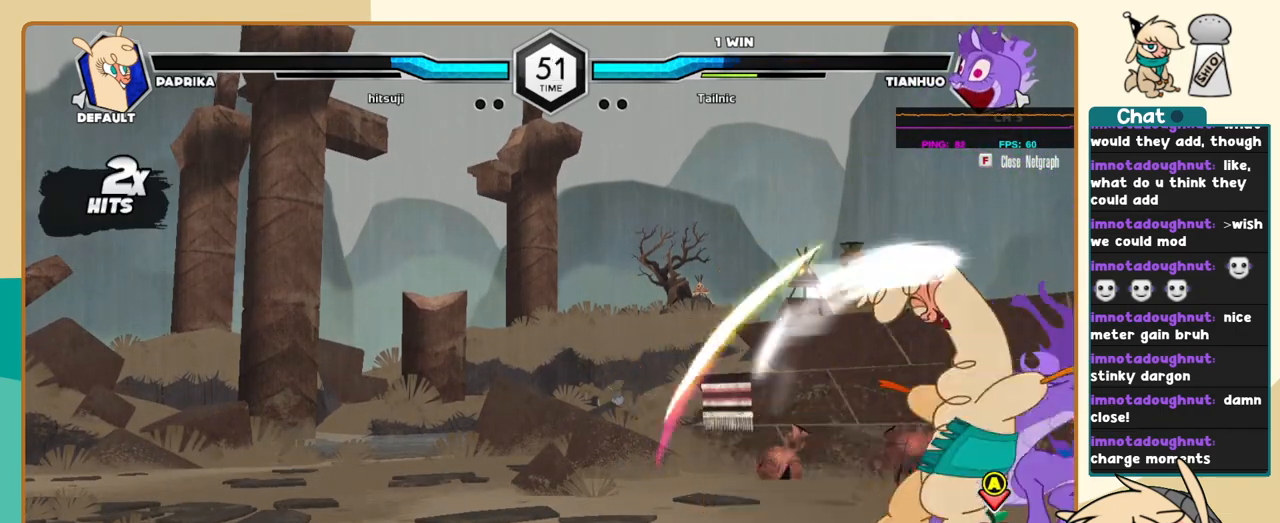
{"keys": ["j"], "events": [[284, "i", "down"], [334, "c", "down"], [334, "i", "up"], [334, "l", "up"], [417, "c", "up"], [417, "j", "down"]]}
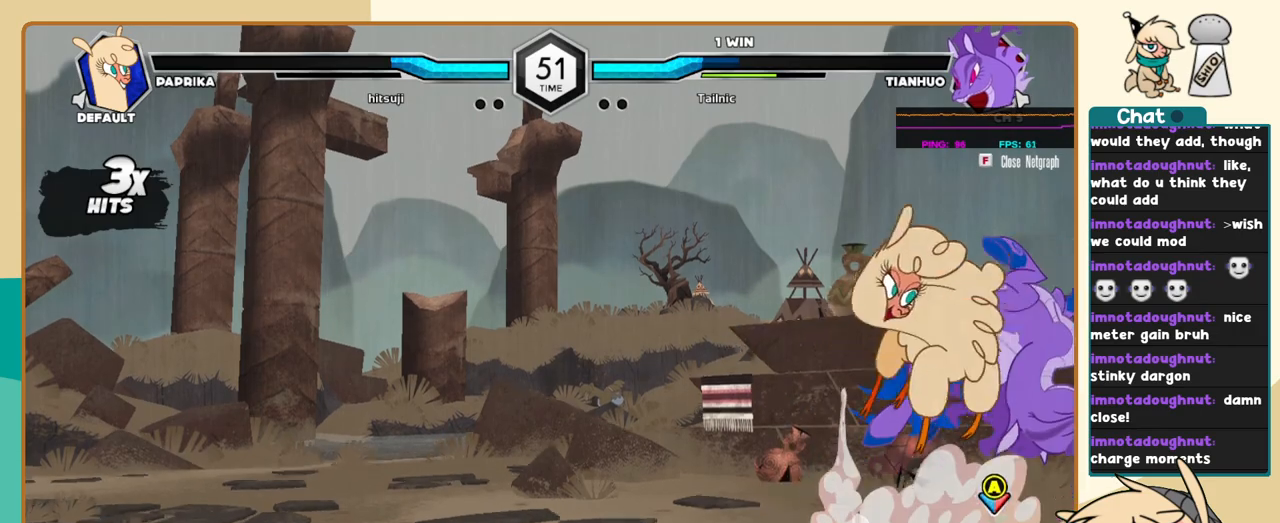
{"keys": ["j"], "events": [[150, "k", "down"], [434, "k", "up"]]}